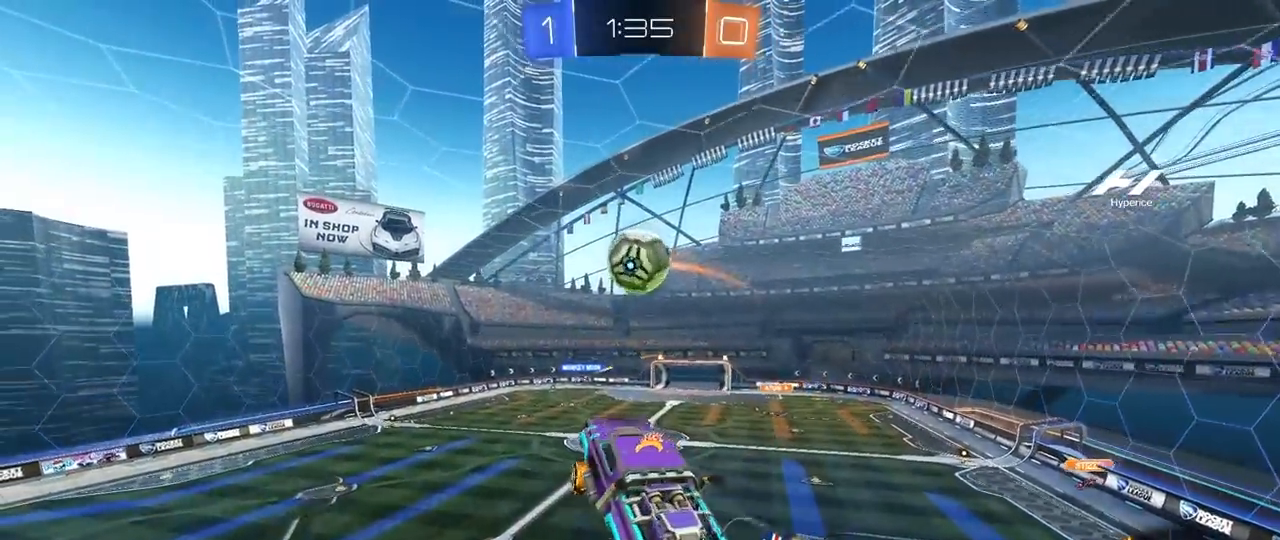
Gameplay with keyboard and mouse; each line is a JSON object with the keys and mouse buttons held at the frame after it. "events" lists presses ("down") and releases ("up") of "1", "2", "3", "4", "5", "a", "alt", "c", "caps_lock", "ctrl", "d", "e", "f", "g", "q", "r", "s", "shift", "space", "t", "tab", "v", "w", "x", "z", "mouse_left", "mouse_wheel" and "mouse_right" between this image and that frame as [ms after this image, input, new state], when the widget could be followed in between. "mouse_left", "mouse_wheel", "mouse_right" = the "left", "wheel", "right" buttons of the "mouse" list. No other keys are recorded. "wheel" means that the mouse wheel is clicked or scrolled. "mouse_move" is the direction in which the mouse moves at that frame (one of eight, or "still"), when it could be read.
{"keys": ["d", "shift"], "mouse": [], "mouse_move": "up", "events": [[50, "d", "up"], [100, "a", "down"], [183, "a", "up"], [233, "mouse_right", "down"], [233, "w", "down"], [417, "mouse_left", "up"], [467, "d", "down"], [467, "mouse_right", "up"], [467, "shift", "down"], [467, "w", "up"]]}
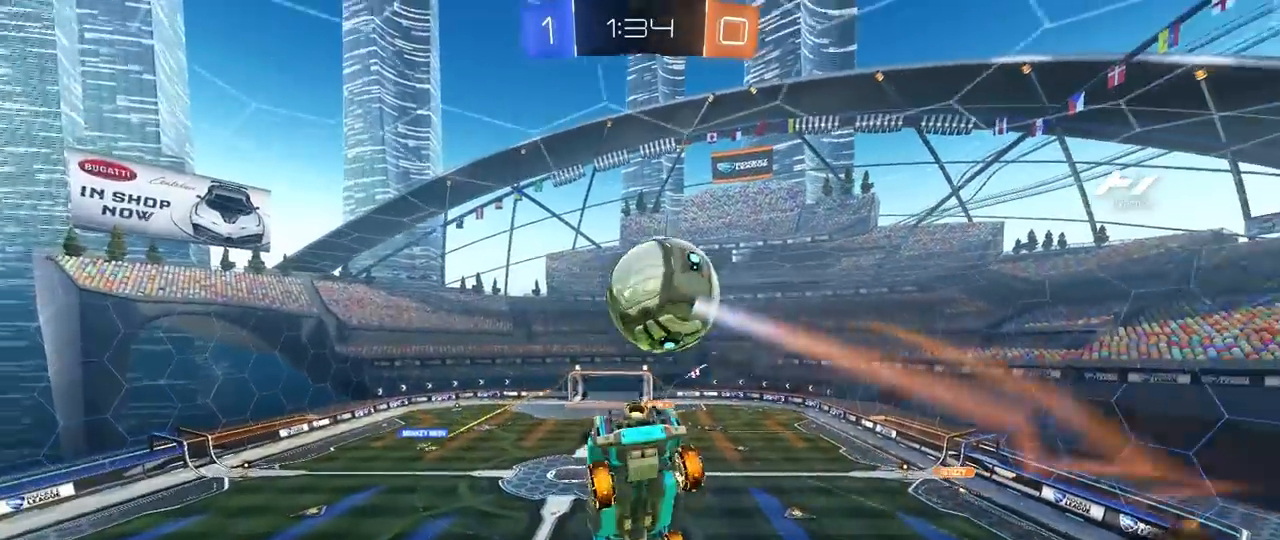
{"keys": ["a", "w"], "mouse": [], "mouse_move": "still", "events": [[17, "s", "down"], [67, "s", "up"], [250, "d", "up"], [250, "shift", "up"], [300, "w", "down"], [433, "a", "down"]]}
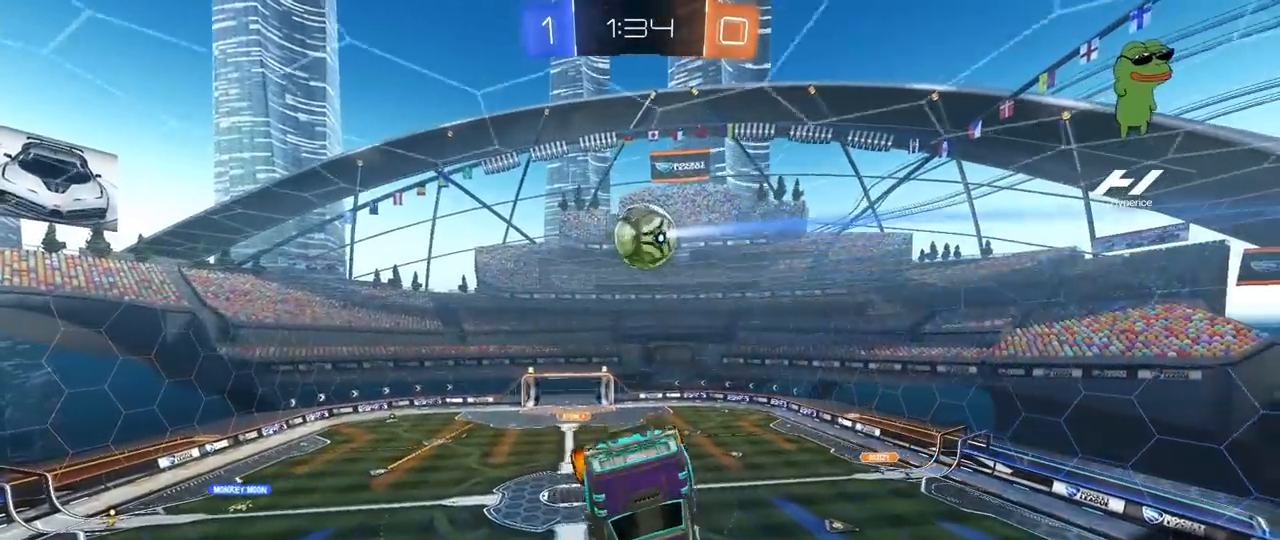
{"keys": ["a", "shift"], "mouse": [], "mouse_move": "still", "events": [[317, "w", "up"], [367, "shift", "down"]]}
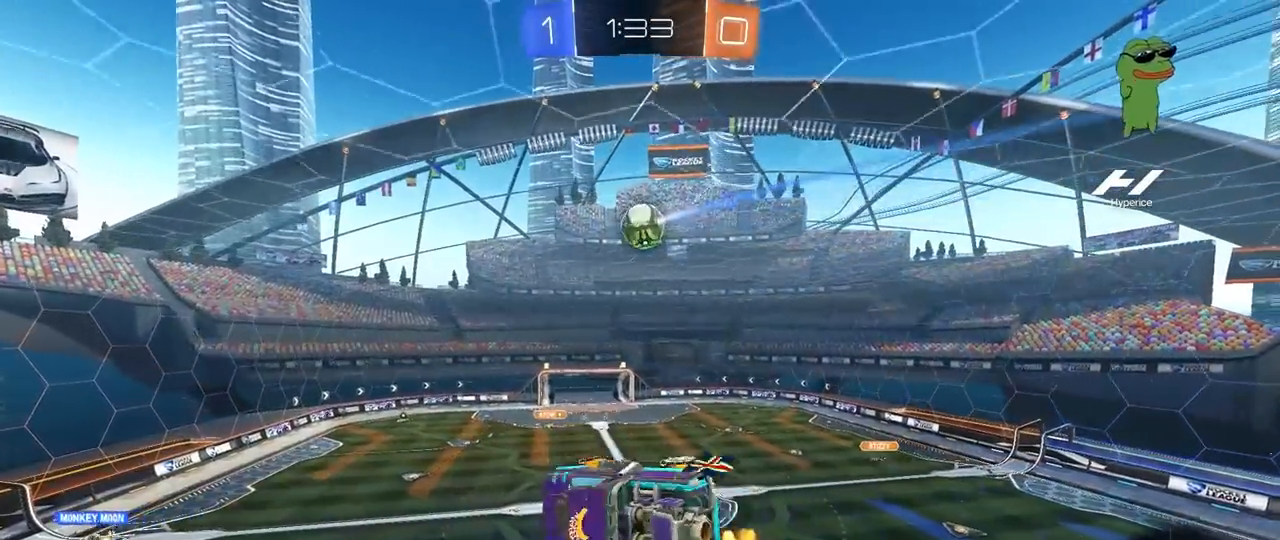
{"keys": ["a", "shift", "w"], "mouse": [], "mouse_move": "still", "events": [[50, "s", "down"], [183, "s", "up"], [417, "w", "down"]]}
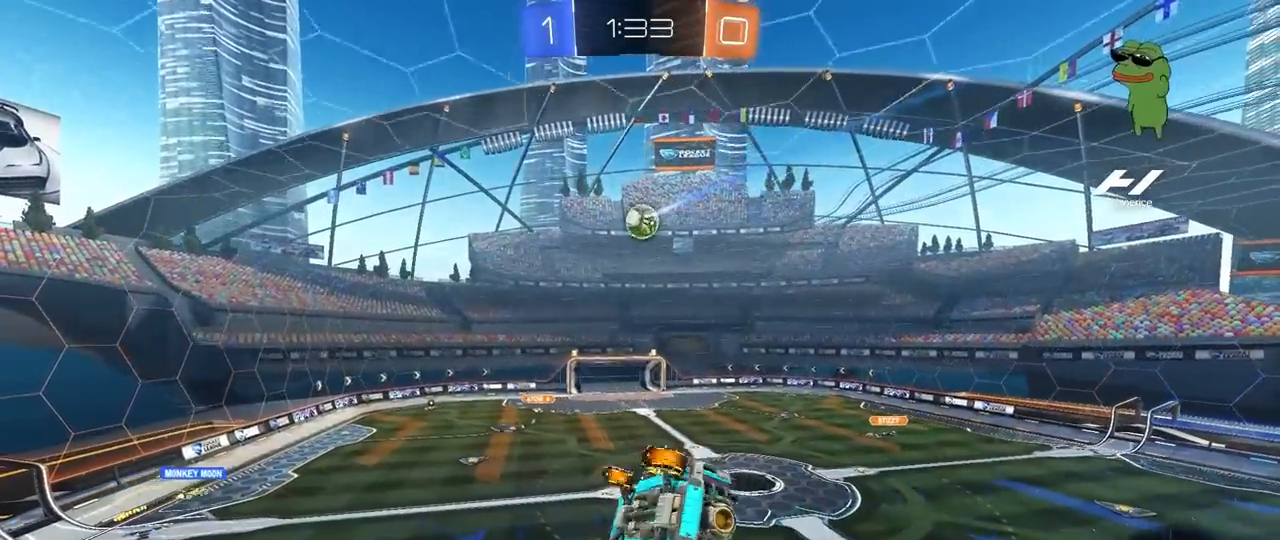
{"keys": [], "mouse": [], "mouse_move": "still", "events": [[17, "shift", "up"], [17, "w", "up"], [67, "a", "up"], [200, "s", "down"], [200, "shift", "down"], [250, "a", "down"], [300, "s", "up"], [350, "a", "up"], [350, "shift", "up"]]}
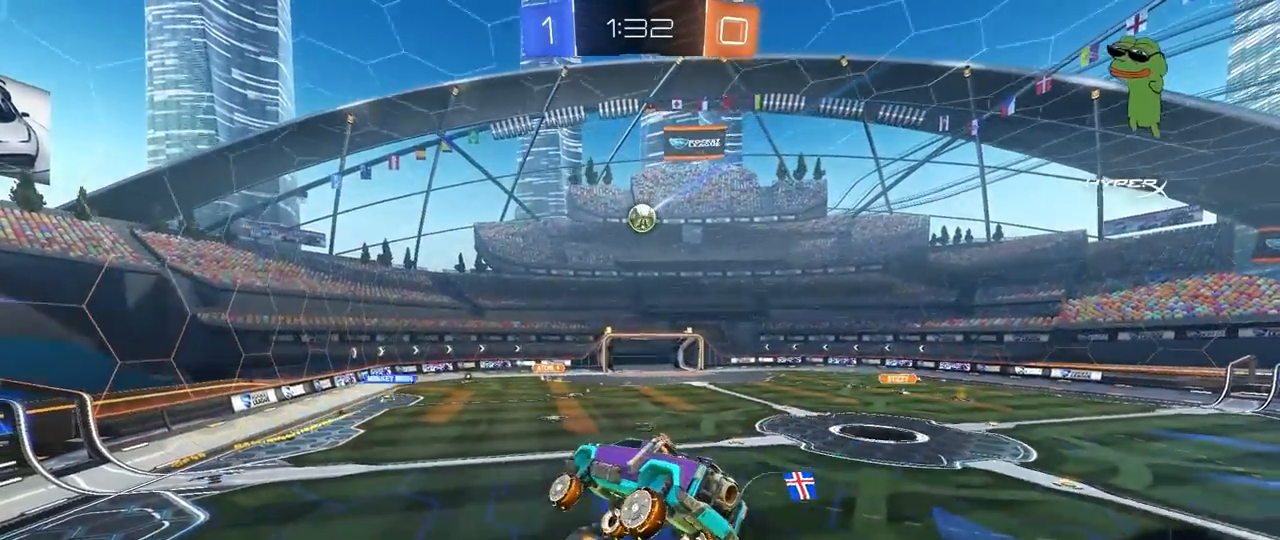
{"keys": ["d", "w"], "mouse": ["left"], "mouse_move": "still", "events": [[267, "w", "down"], [417, "d", "down"], [417, "mouse_left", "down"]]}
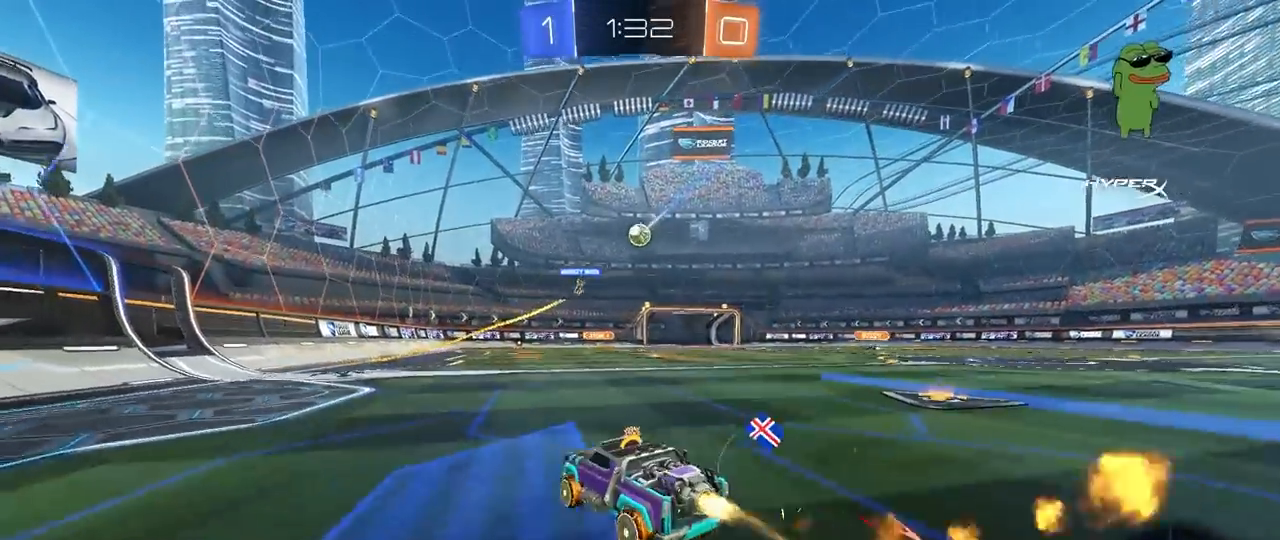
{"keys": ["w"], "mouse": [], "mouse_move": "still", "events": [[200, "d", "up"], [383, "d", "down"], [417, "mouse_left", "up"], [467, "d", "up"]]}
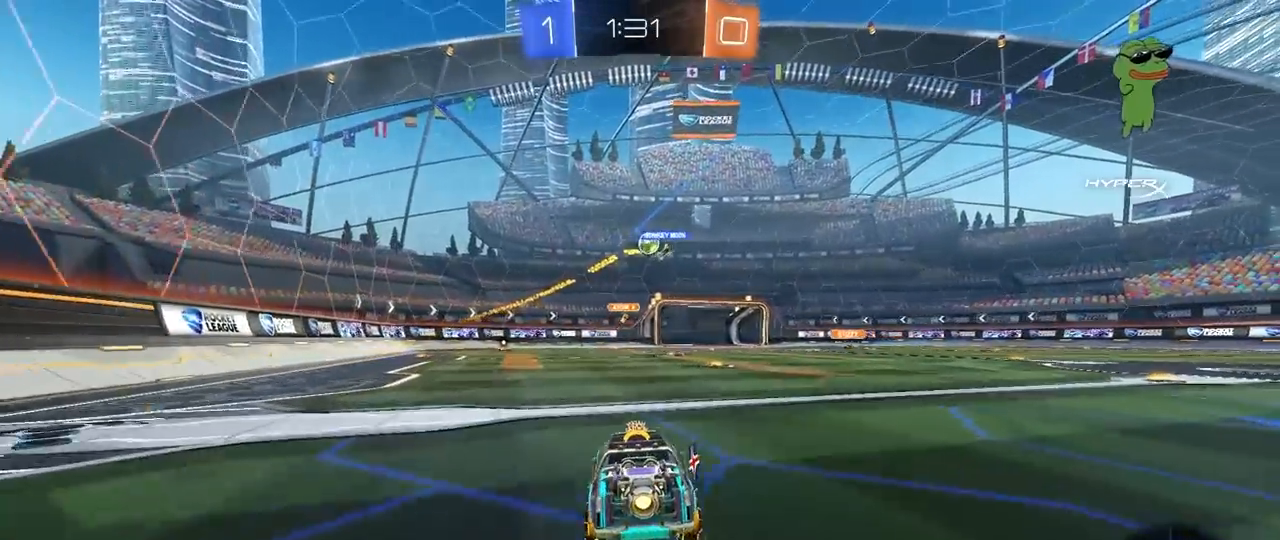
{"keys": ["d", "shift", "w"], "mouse": [], "mouse_move": "up-right", "events": [[383, "d", "down"], [483, "shift", "down"]]}
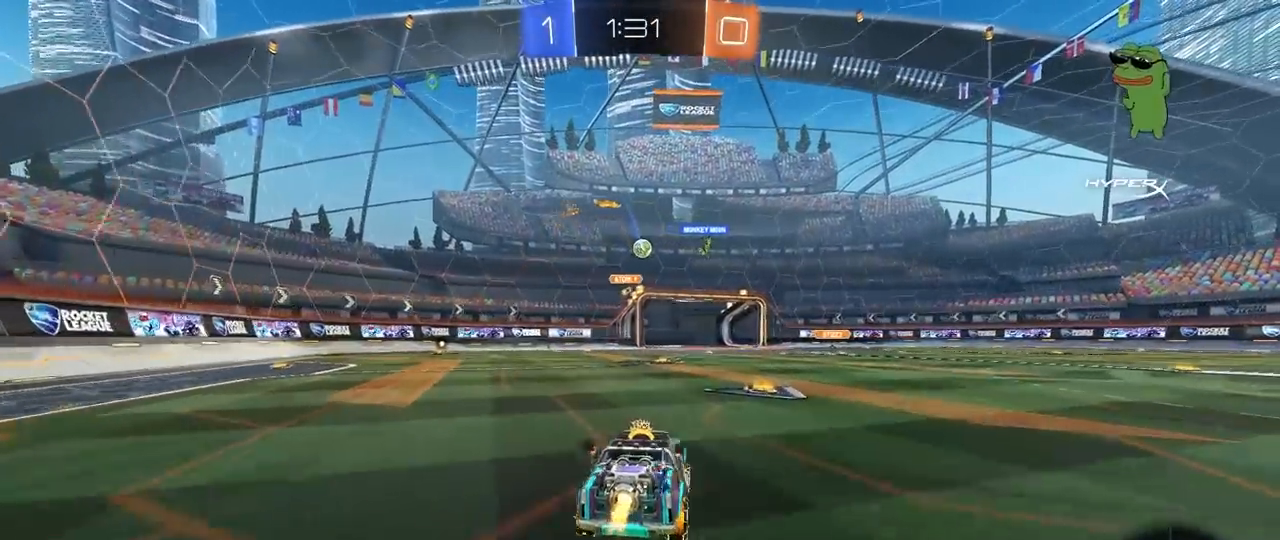
{"keys": ["w"], "mouse": [], "mouse_move": "still", "events": [[83, "shift", "up"], [500, "d", "up"]]}
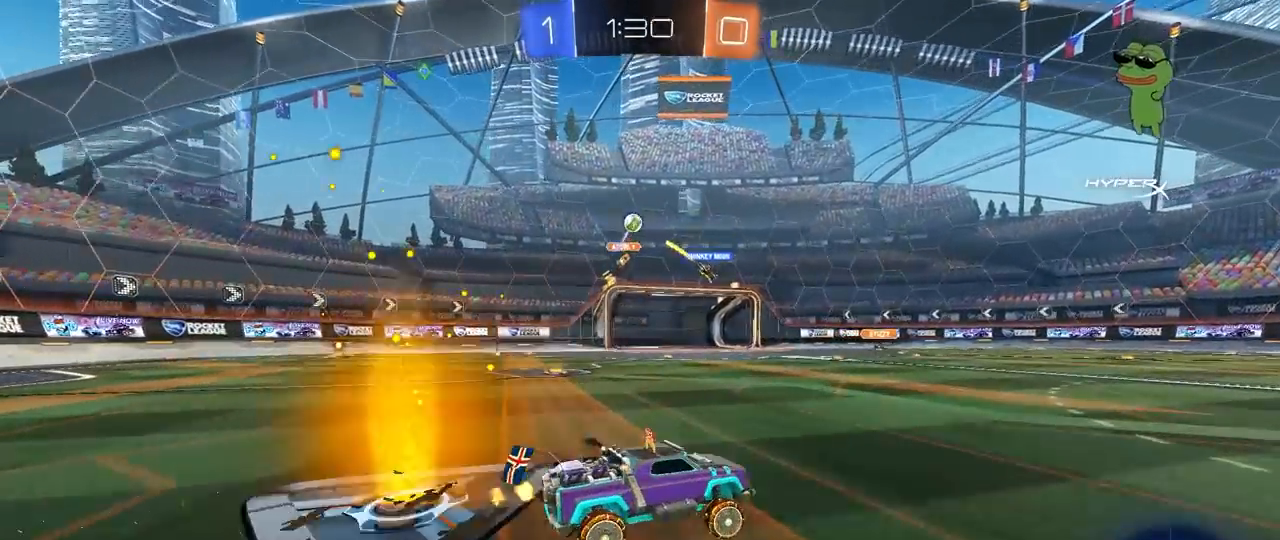
{"keys": ["d"], "mouse": [], "mouse_move": "still", "events": [[150, "d", "down"], [383, "d", "up"], [467, "d", "down"], [467, "w", "up"]]}
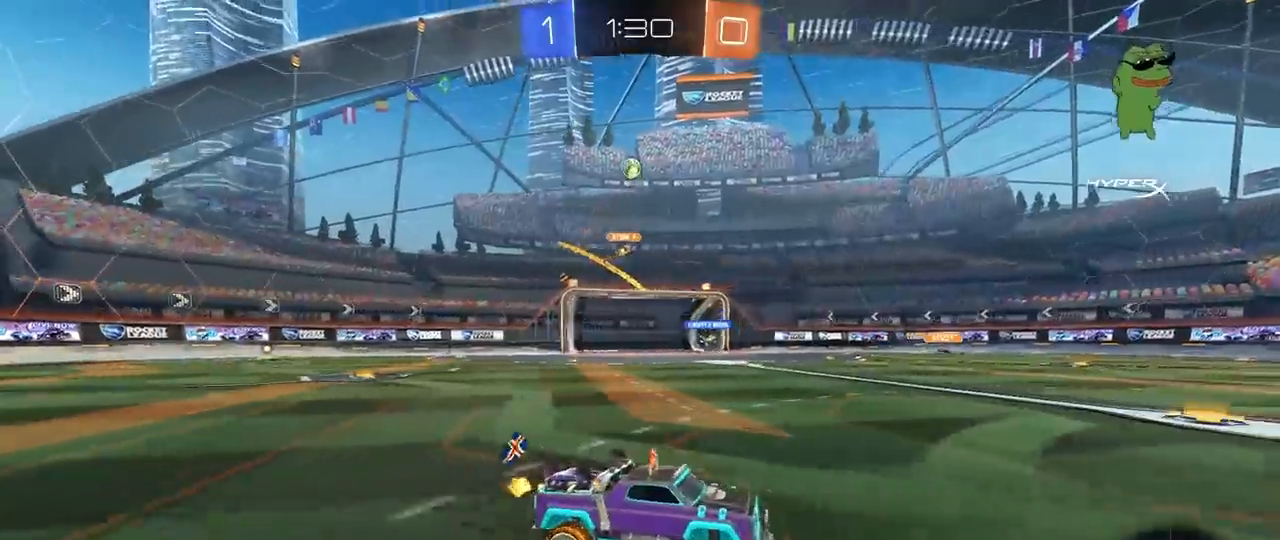
{"keys": ["w"], "mouse": [], "mouse_move": "still", "events": [[167, "d", "up"], [250, "w", "down"]]}
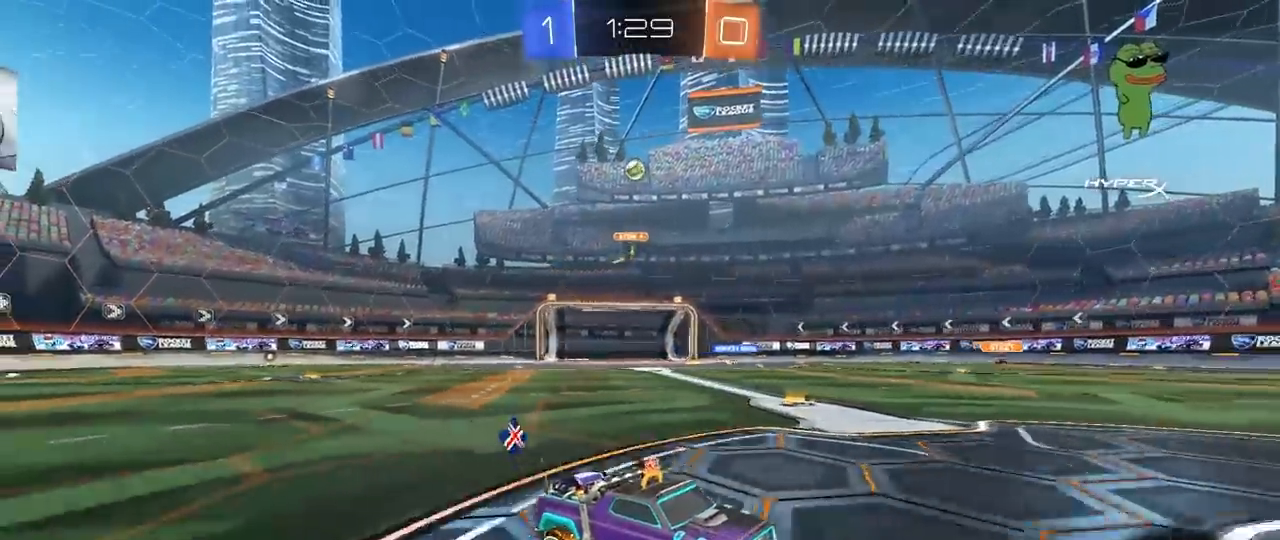
{"keys": ["a", "shift", "w"], "mouse": [], "mouse_move": "still", "events": [[183, "d", "down"], [400, "d", "up"], [450, "a", "down"], [450, "shift", "down"]]}
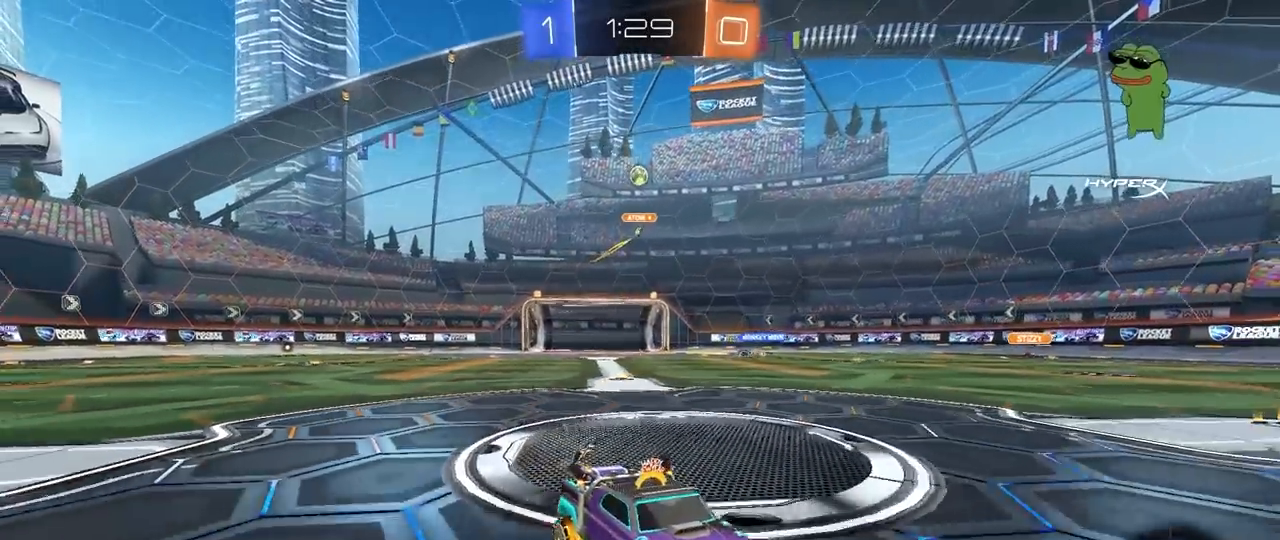
{"keys": ["a"], "mouse": [], "mouse_move": "still", "events": [[150, "shift", "up"], [233, "w", "up"], [283, "a", "up"], [383, "a", "down"]]}
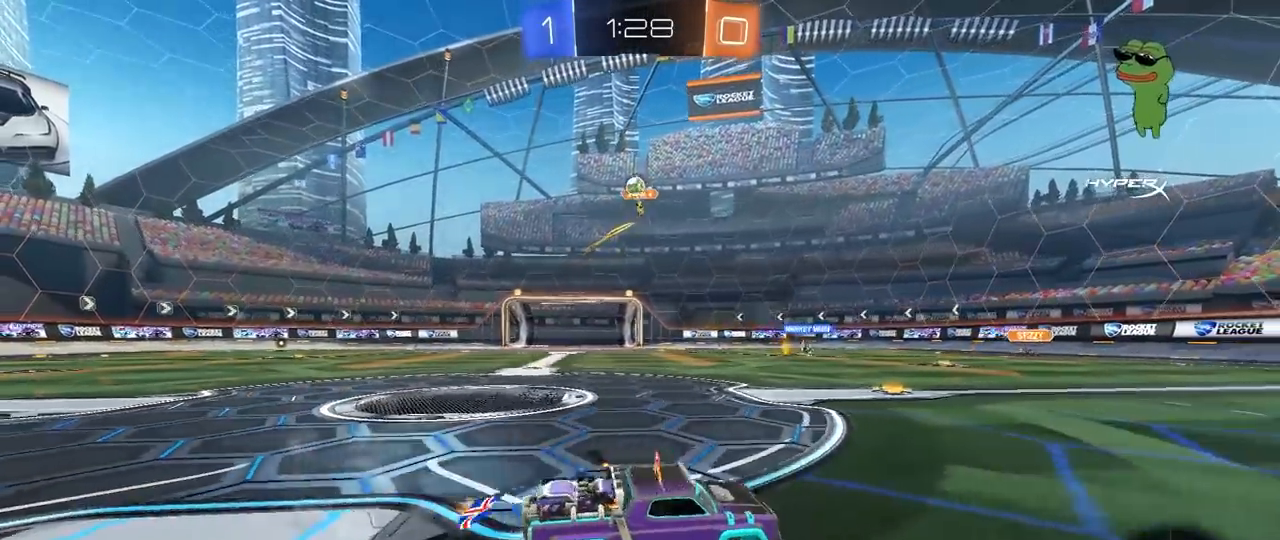
{"keys": ["d", "s"], "mouse": [], "mouse_move": "still", "events": [[17, "shift", "down"], [117, "shift", "up"], [117, "w", "down"], [200, "w", "up"], [250, "d", "down"], [250, "s", "down"], [400, "a", "up"]]}
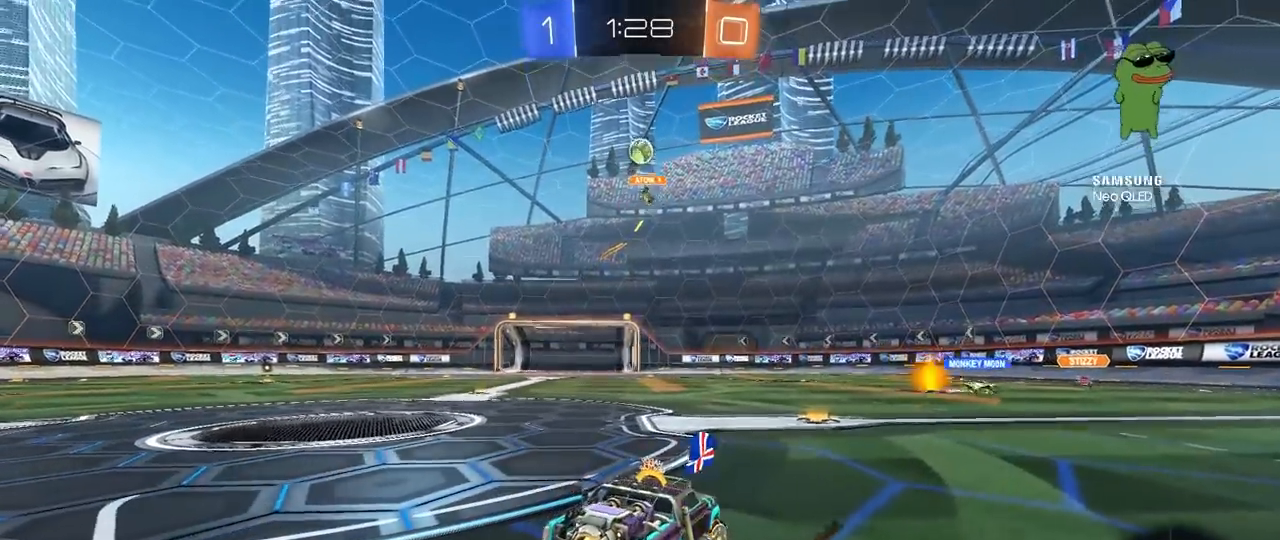
{"keys": ["s"], "mouse": ["right"], "mouse_move": "still", "events": [[500, "d", "up"], [500, "mouse_right", "down"]]}
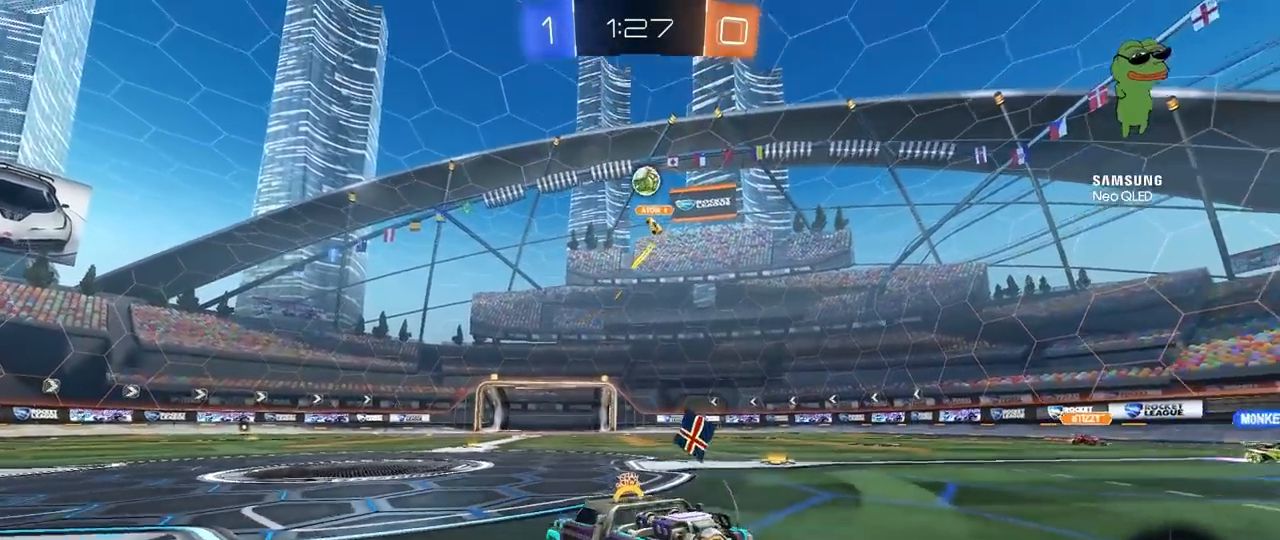
{"keys": ["a", "s", "shift"], "mouse": ["left", "right"], "mouse_move": "still", "events": [[100, "d", "down"], [233, "d", "up"], [233, "mouse_right", "up"], [233, "s", "up"], [283, "mouse_right", "down"], [333, "s", "down"], [383, "d", "down"], [433, "a", "down"], [433, "shift", "down"], [467, "d", "up"], [467, "mouse_left", "down"]]}
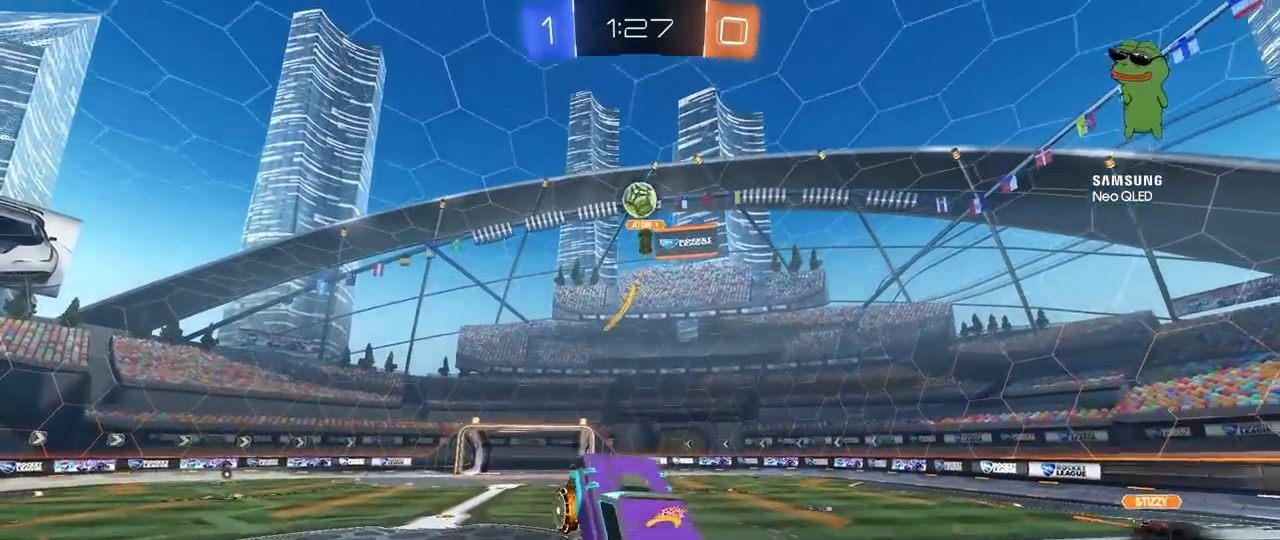
{"keys": ["a", "d", "w"], "mouse": ["left"], "mouse_move": "still", "events": [[17, "mouse_right", "up"], [67, "s", "up"], [67, "shift", "up"], [150, "a", "up"], [150, "d", "down"], [150, "w", "down"], [250, "a", "down"], [250, "d", "up"], [400, "d", "down"], [433, "a", "up"], [483, "a", "down"]]}
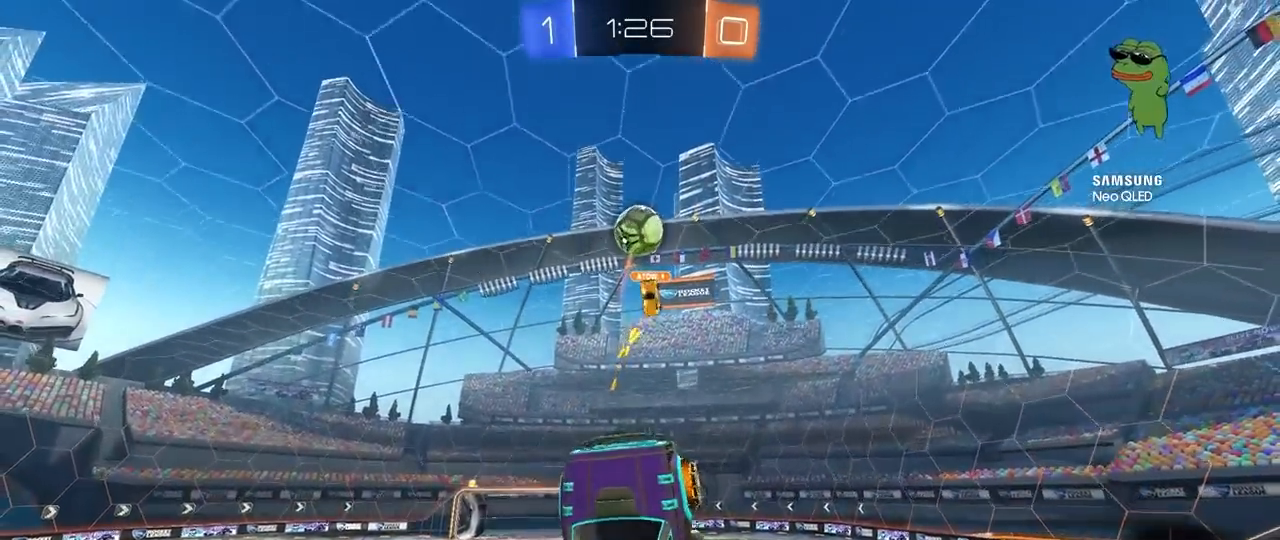
{"keys": ["a", "shift", "w"], "mouse": ["left"], "mouse_move": "still", "events": [[33, "d", "up"], [83, "a", "up"], [83, "d", "down"], [133, "d", "up"], [133, "w", "up"], [267, "d", "down"], [317, "a", "down"], [317, "d", "up"], [367, "w", "down"], [500, "shift", "down"]]}
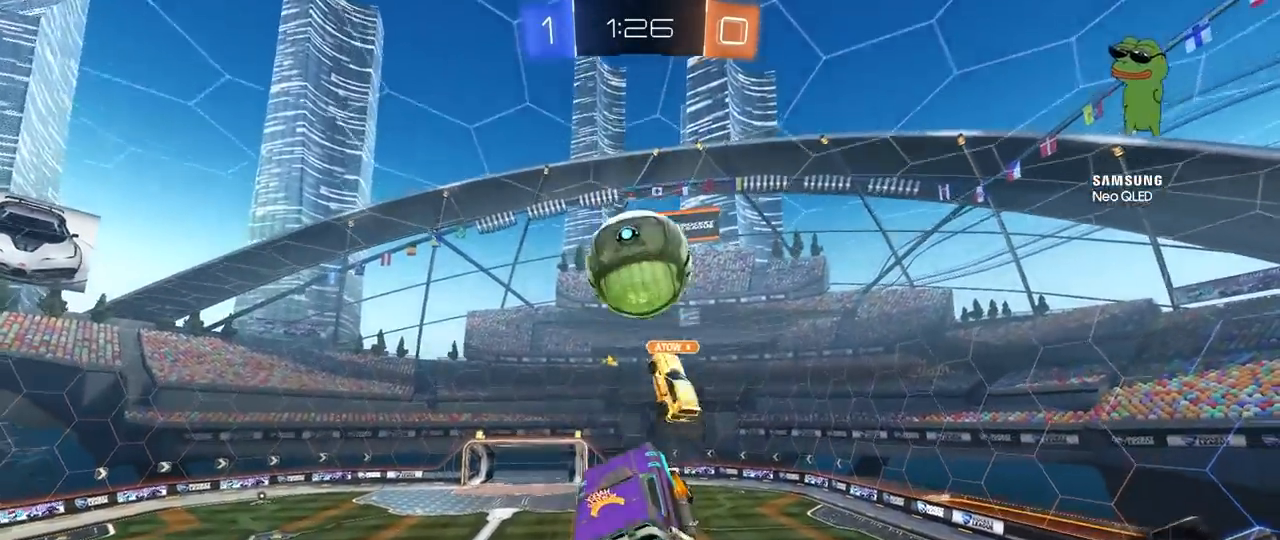
{"keys": ["d", "s"], "mouse": [], "mouse_move": "up", "events": [[150, "w", "up"], [233, "s", "down"], [383, "mouse_left", "up"], [383, "s", "up"], [467, "a", "up"], [467, "d", "down"], [467, "s", "down"], [467, "shift", "up"]]}
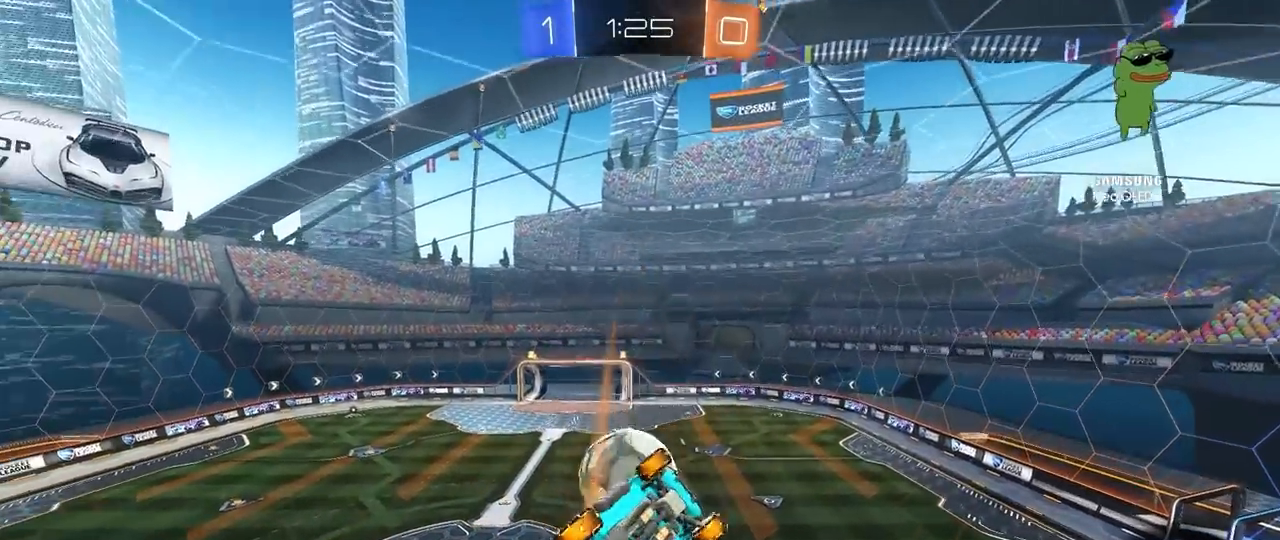
{"keys": ["a", "shift"], "mouse": [], "mouse_move": "still", "events": [[200, "a", "down"], [200, "d", "up"], [200, "shift", "down"], [483, "s", "up"]]}
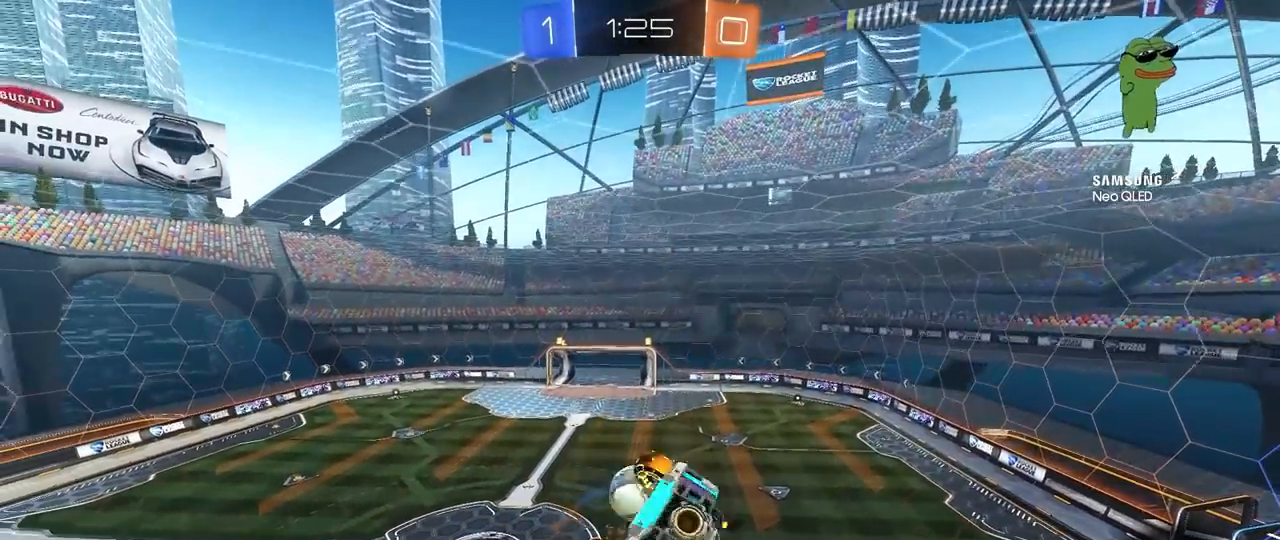
{"keys": ["a", "shift", "w"], "mouse": [], "mouse_move": "up-right", "events": [[167, "w", "down"], [367, "shift", "up"], [450, "shift", "down"]]}
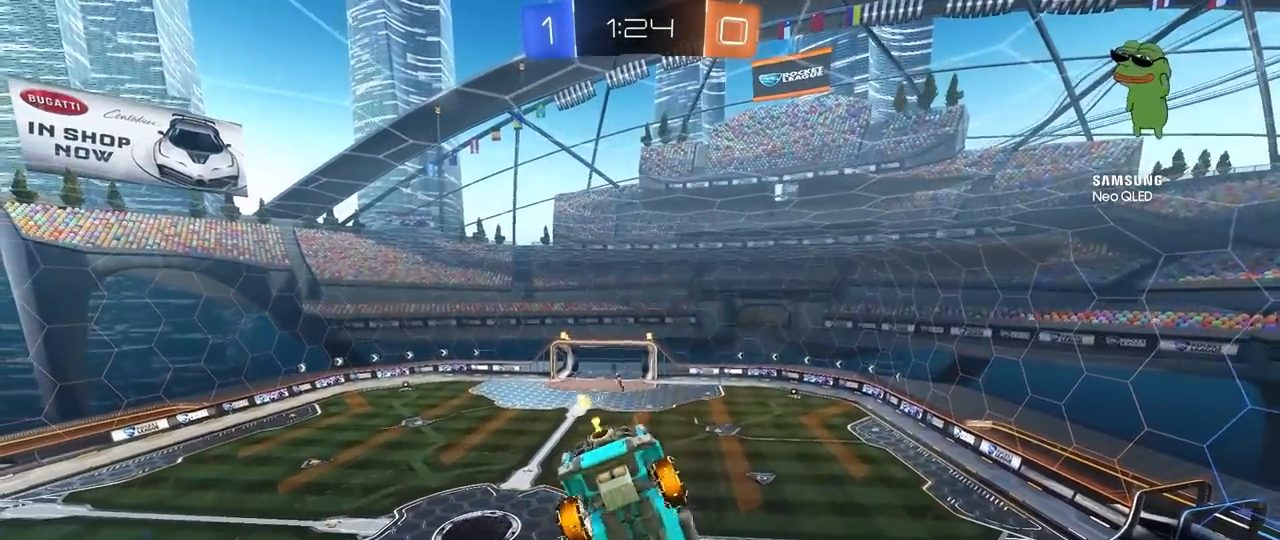
{"keys": ["a", "s", "shift"], "mouse": [], "mouse_move": "still", "events": [[150, "w", "up"], [183, "s", "down"]]}
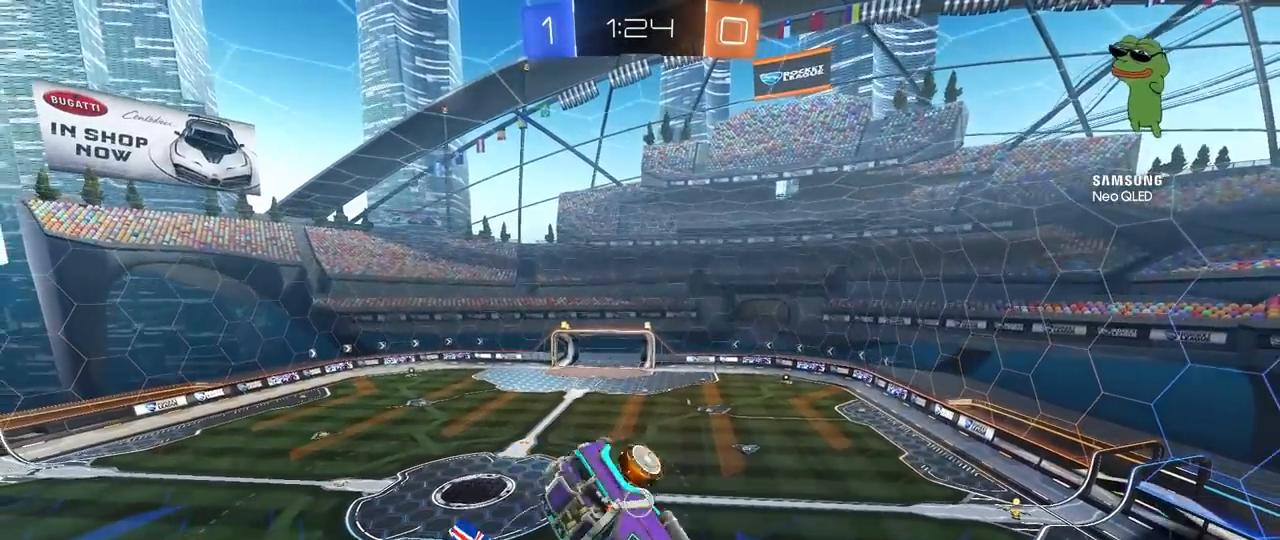
{"keys": [], "mouse": [], "mouse_move": "still", "events": [[17, "shift", "up"], [67, "a", "up"], [117, "s", "up"]]}
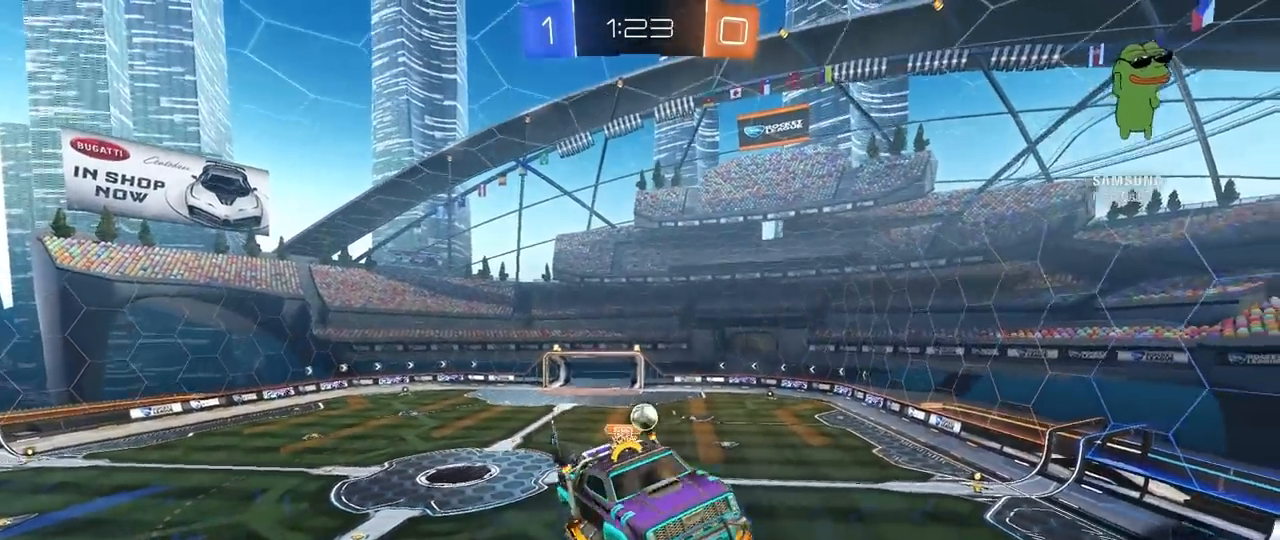
{"keys": ["w"], "mouse": [], "mouse_move": "still", "events": [[33, "space", "down"], [83, "a", "down"], [133, "a", "up"], [167, "space", "up"], [217, "d", "down"], [317, "d", "up"], [450, "w", "down"]]}
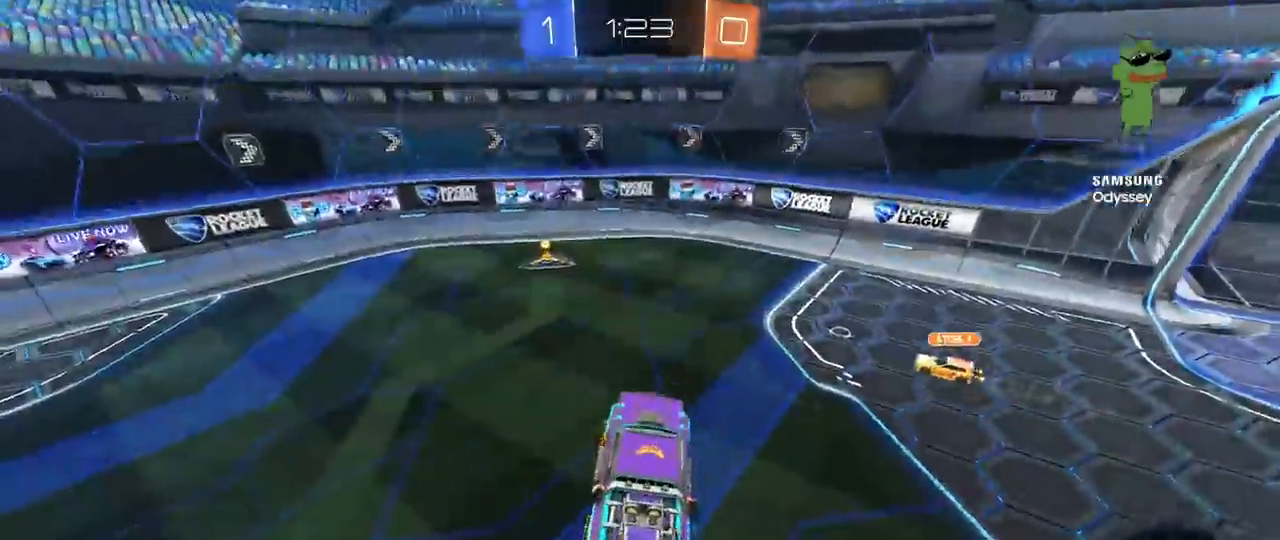
{"keys": ["d", "shift", "w"], "mouse": [], "mouse_move": "still", "events": [[50, "a", "down"], [100, "a", "up"], [100, "w", "up"], [183, "w", "down"], [417, "d", "down"], [467, "shift", "down"]]}
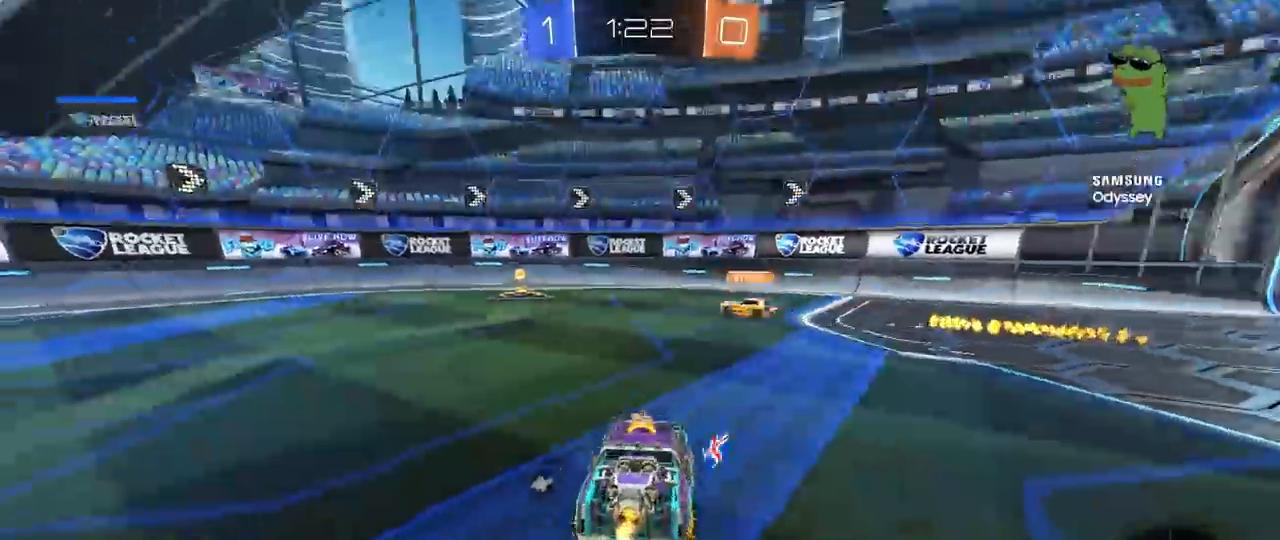
{"keys": ["w"], "mouse": [], "mouse_move": "still", "events": [[67, "shift", "up"], [350, "d", "up"], [383, "a", "down"], [483, "a", "up"]]}
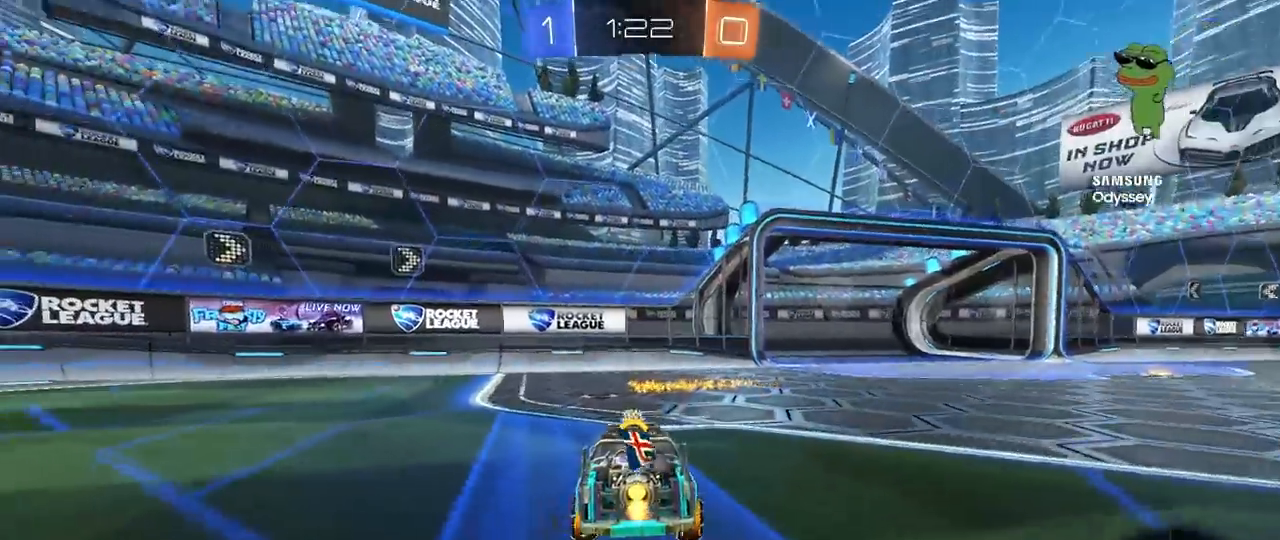
{"keys": ["w"], "mouse": [], "mouse_move": "still", "events": [[133, "space", "down"], [167, "d", "down"], [267, "shift", "down"], [267, "space", "up"], [317, "shift", "up"], [500, "d", "up"]]}
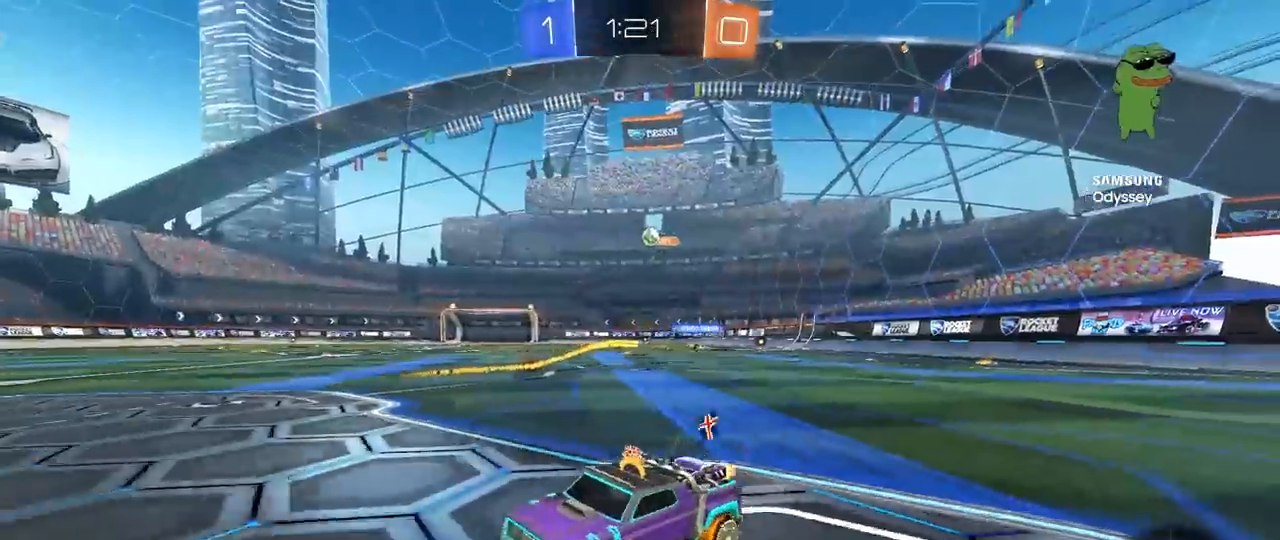
{"keys": ["space", "w"], "mouse": [], "mouse_move": "still", "events": [[183, "d", "down"], [333, "d", "up"], [333, "space", "down"]]}
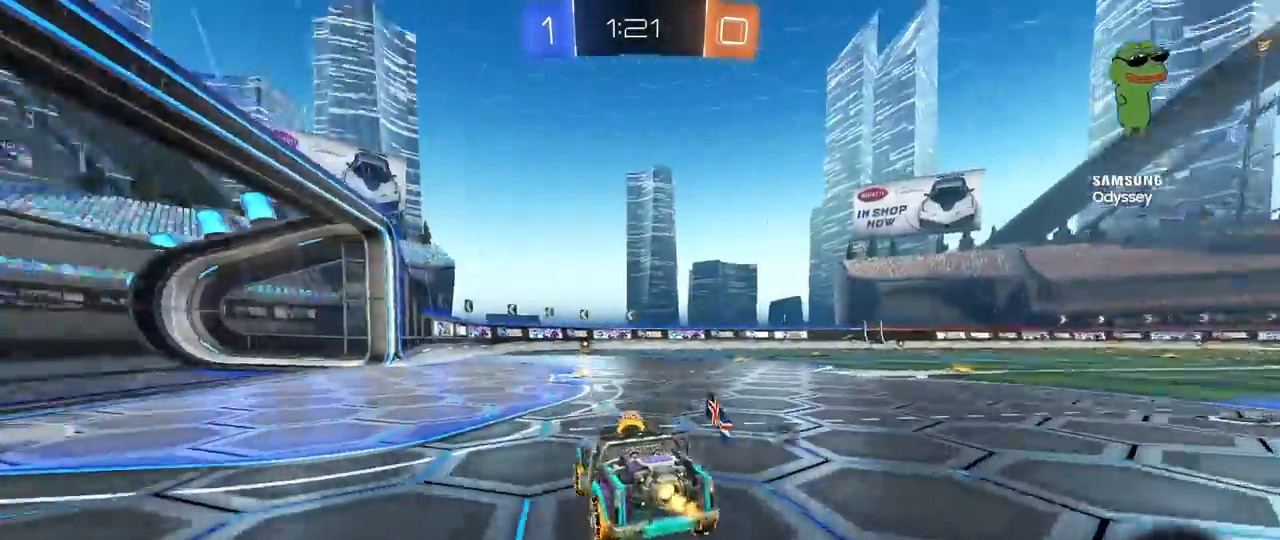
{"keys": ["d", "w"], "mouse": [], "mouse_move": "still", "events": [[17, "space", "up"], [250, "space", "down"], [350, "space", "up"], [400, "d", "down"]]}
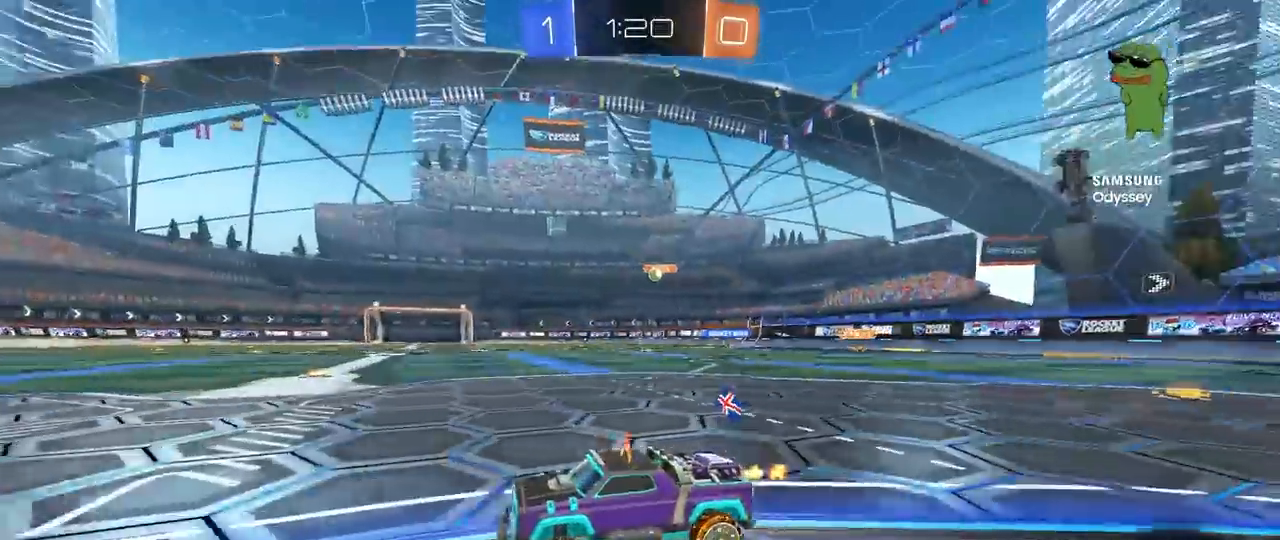
{"keys": ["w"], "mouse": [], "mouse_move": "still", "events": [[83, "shift", "down"], [133, "shift", "up"], [417, "d", "up"]]}